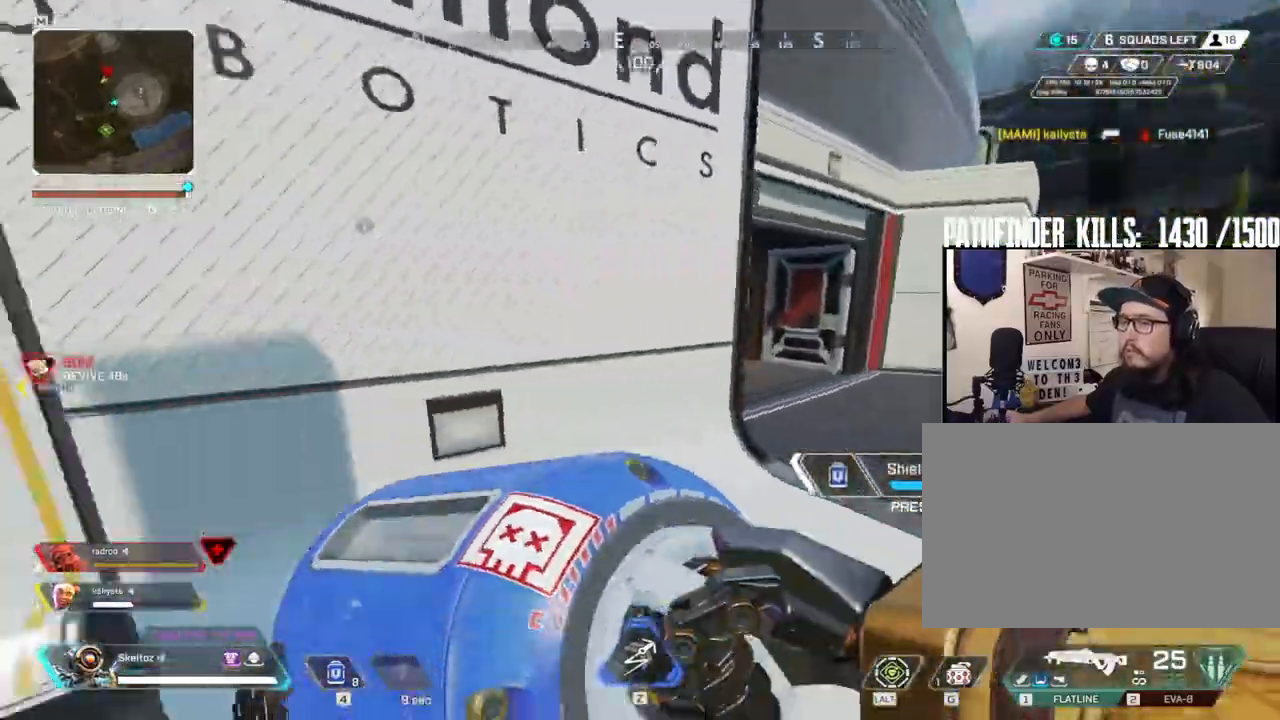
Gameplay with keyboard and mouse; each line is a JSON object with the keys and mouse buttons held at the frame after it. "events" lists presses ("down") and releases ("up") of "1", "2", "3", "4", "5", "a", "alt", "b", "c", "ctrl", "d", "e", "f", "g", "q", "r", "s", "shift", "space", "t", "tab", "tilde", "v", "w", "x", "z", "mouse_left", "mouse_wheel", "mouse_right", "mouse_mb4" and "mouse_mb5" between this image and that frame as [ms after this image, input, new state], when the widget could be followed in between. "mouse_left", "mouse_wheel", "mouse_right", "mouse_mb4", "mouse_mb5" = the "left", "wheel", "right", "mb4", "mb5" buttons of the "mouse" list. No other keys are recorded. "wheel" means that the mouse wheel is clicked or scrolled. Mouse movement is not recorded.
{"keys": ["d"], "mouse": [], "events": [[350, "w", "up"]]}
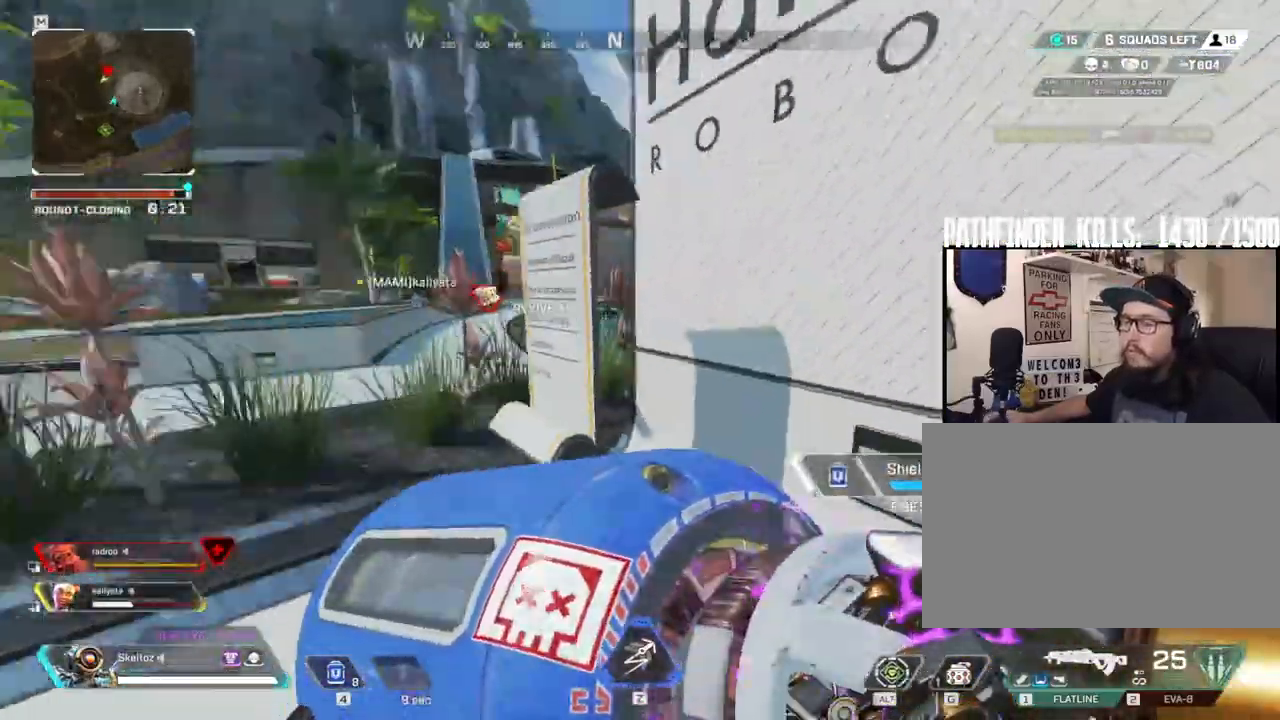
{"keys": ["d", "s"], "mouse": [], "events": [[83, "s", "down"]]}
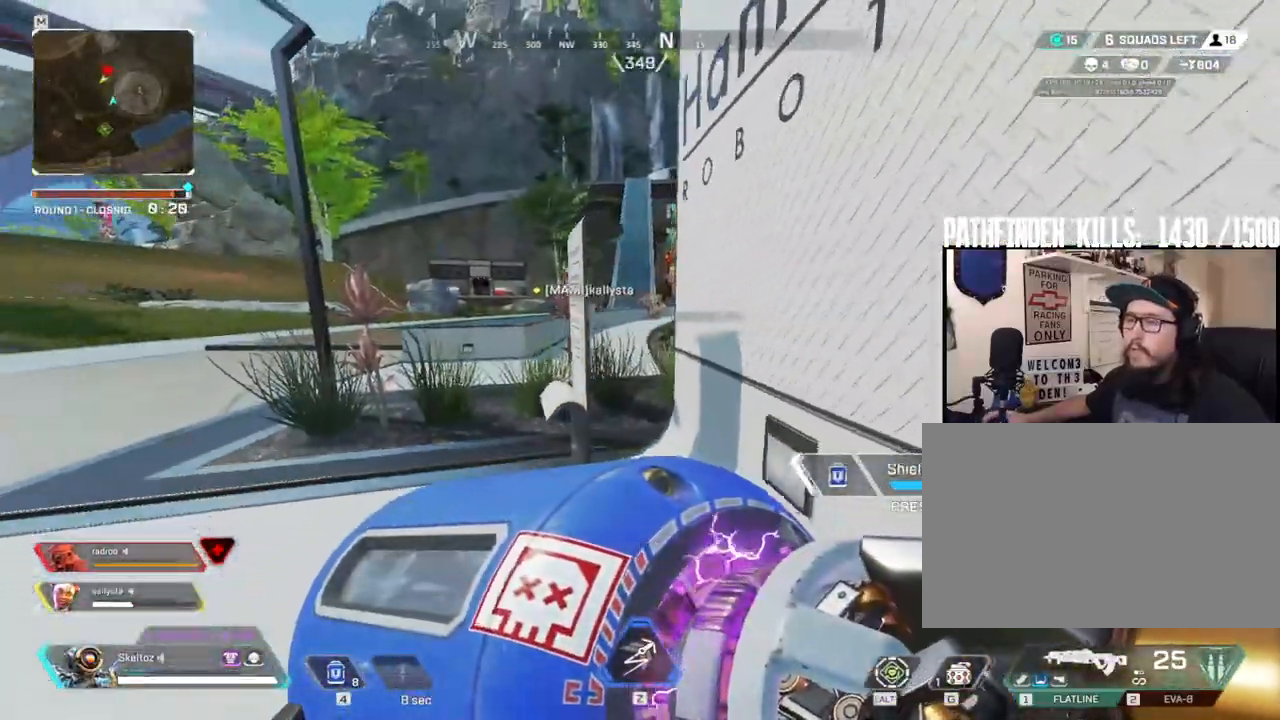
{"keys": ["a"], "mouse": []}
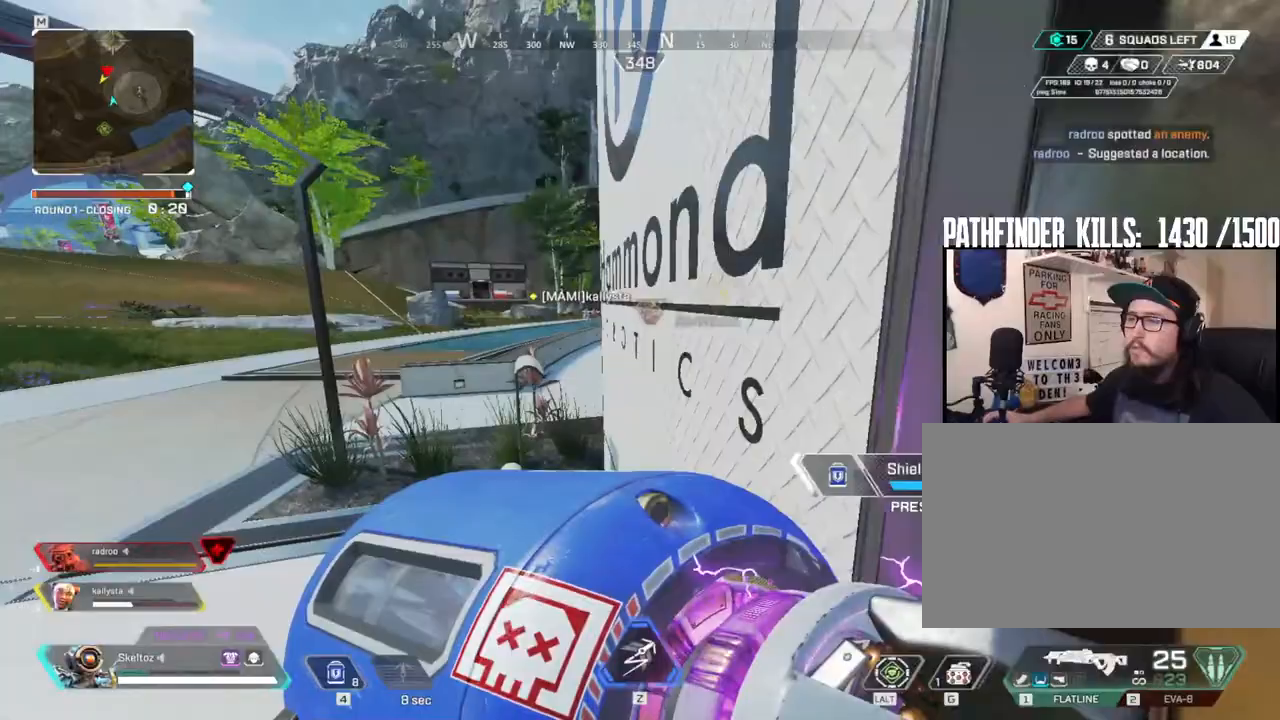
{"keys": ["a", "w"], "mouse": [], "events": [[483, "w", "down"]]}
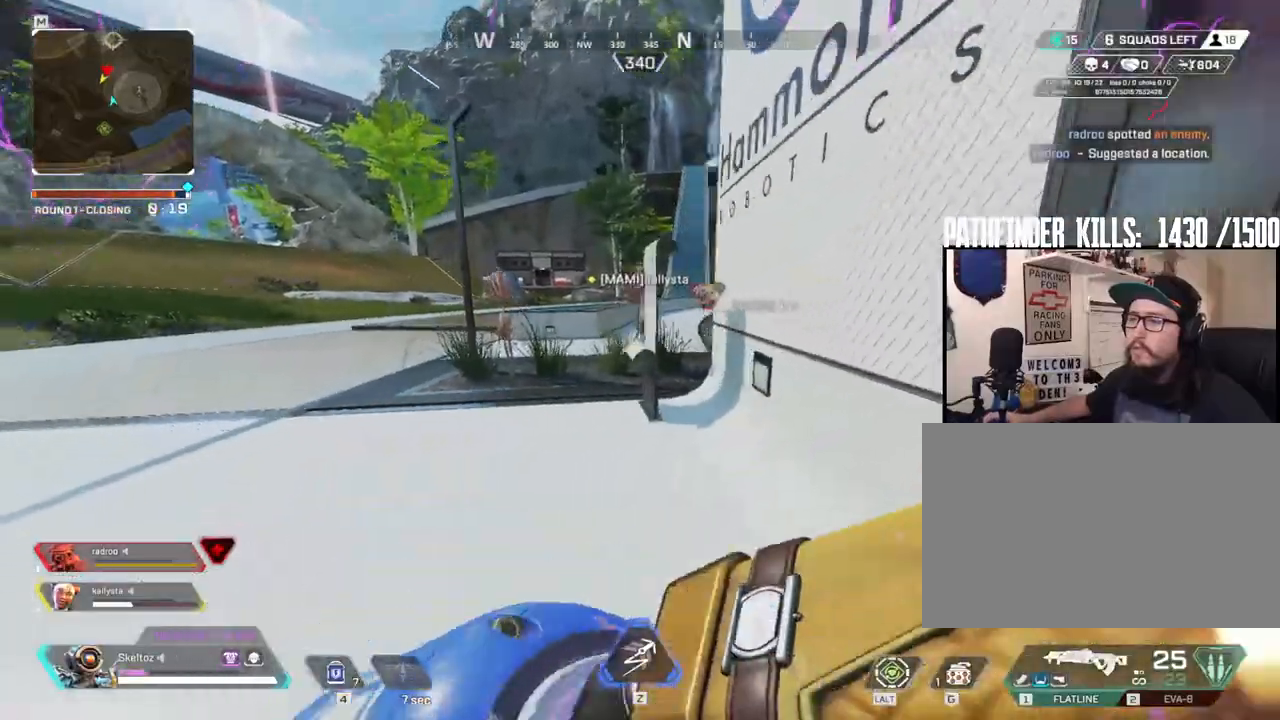
{"keys": ["4", "a", "w"], "mouse": []}
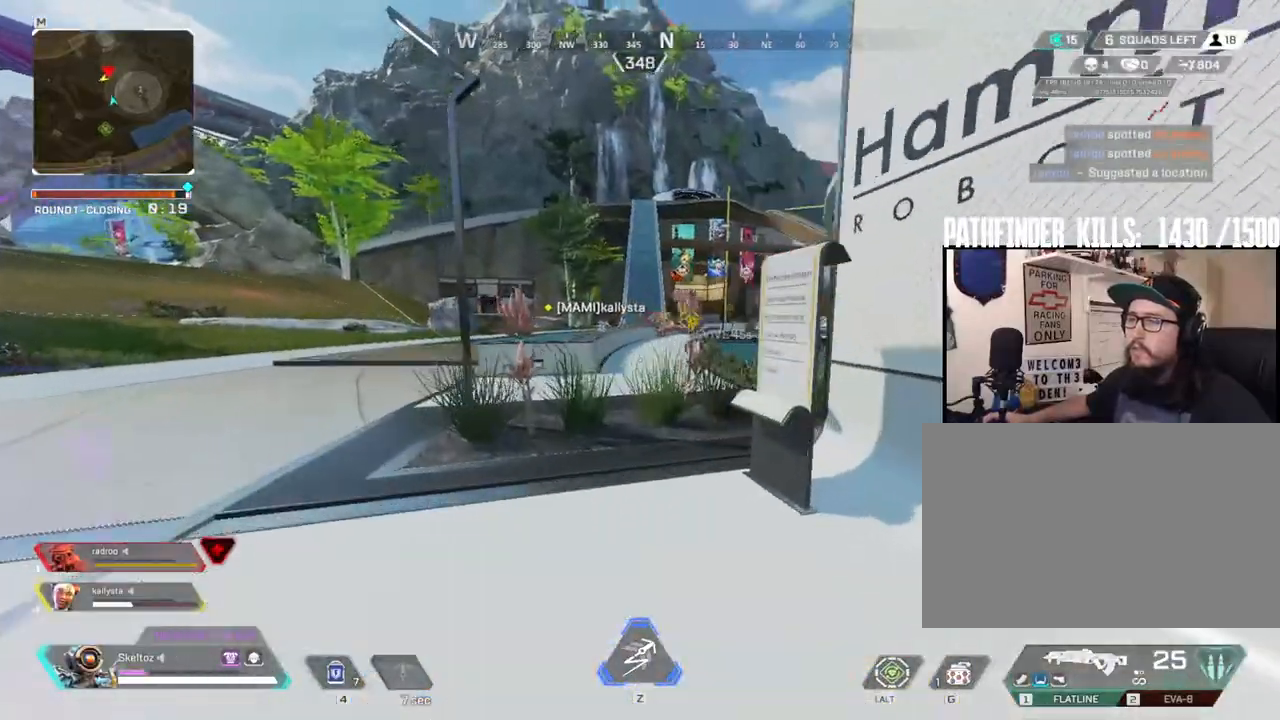
{"keys": ["a", "space", "w"], "mouse": [], "events": [[217, "mouse_left", "down"], [333, "mouse_left", "up"], [383, "space", "down"], [433, "4", "up"]]}
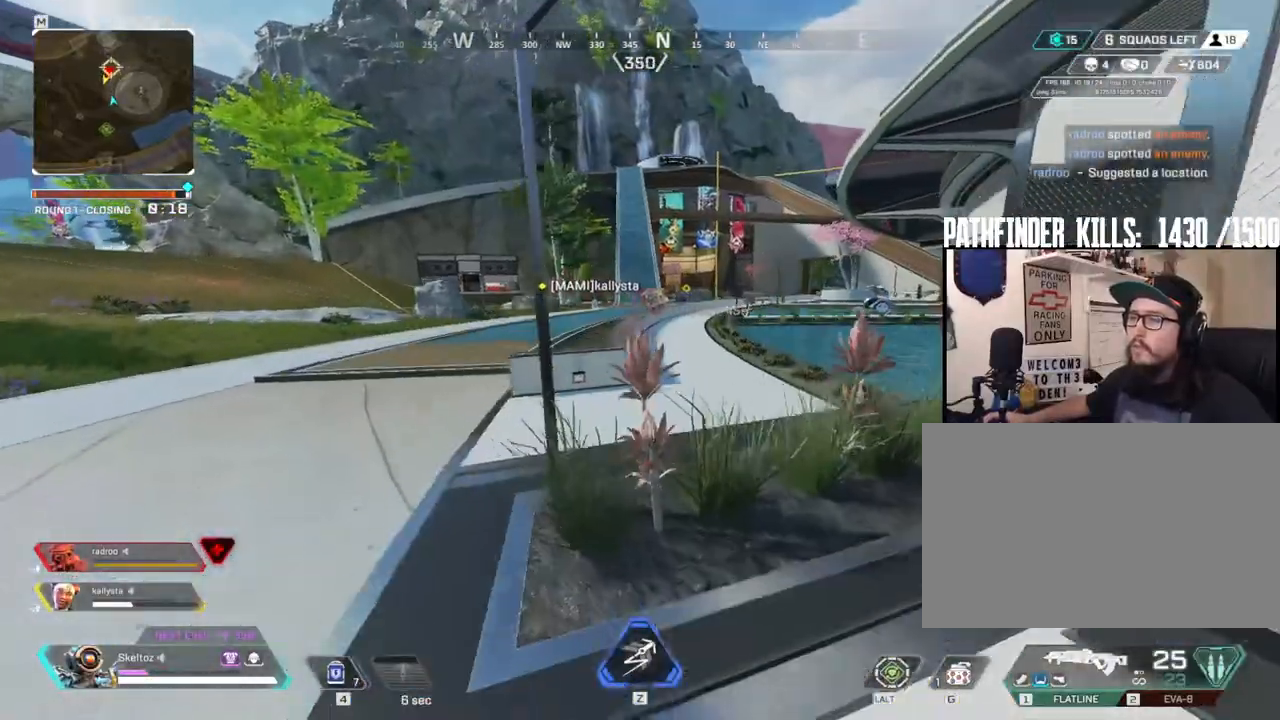
{"keys": ["w"], "mouse": [], "events": [[67, "space", "up"], [267, "a", "up"]]}
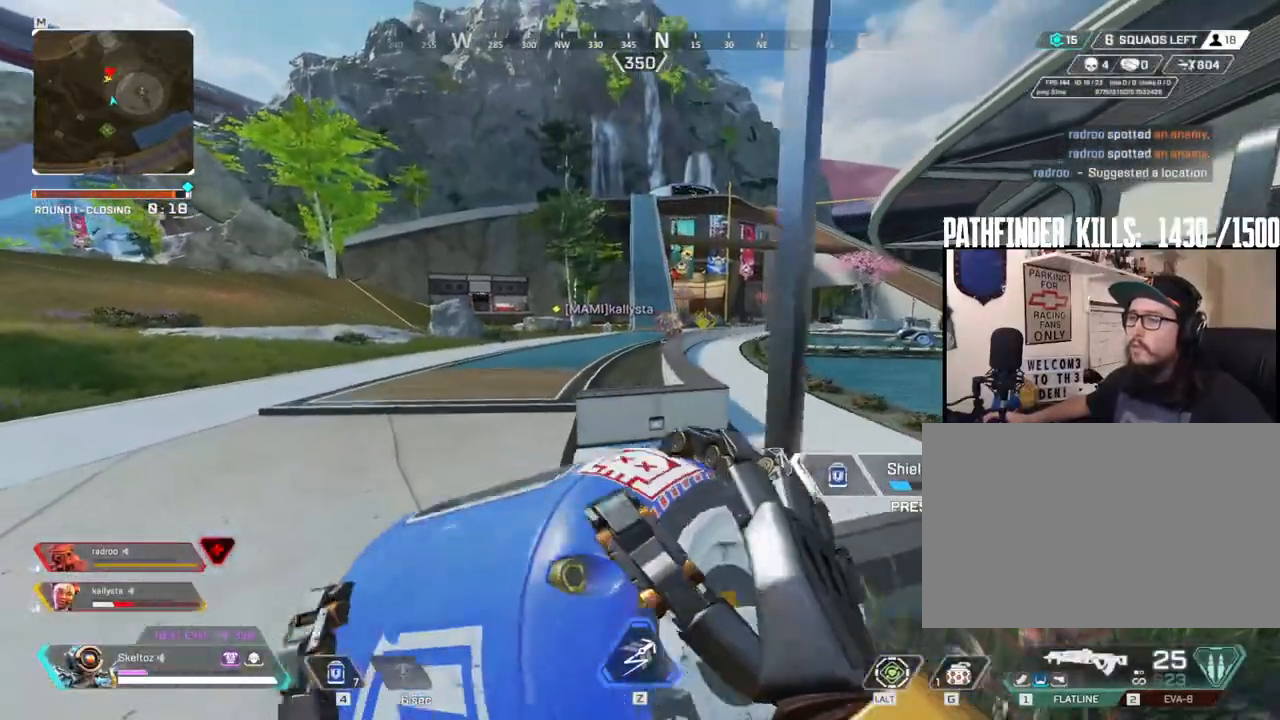
{"keys": ["a"], "mouse": [], "events": [[183, "1", "down"], [300, "1", "up"], [467, "a", "down"], [500, "w", "up"]]}
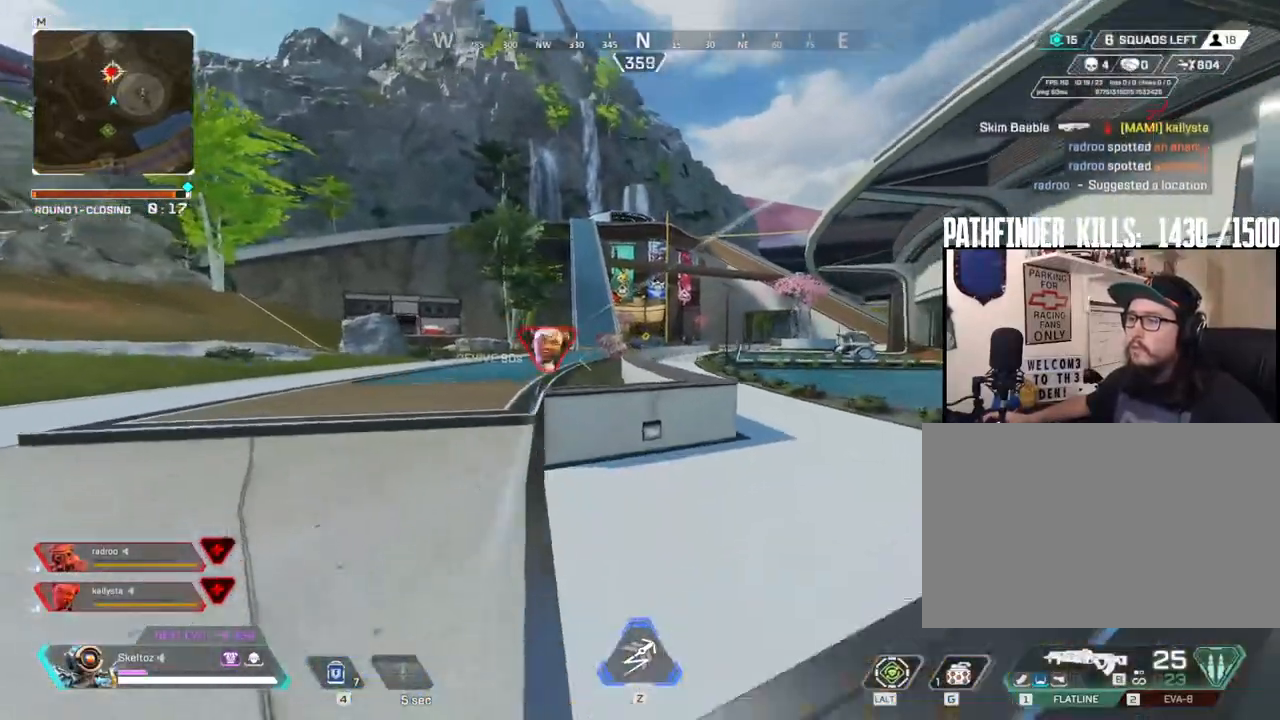
{"keys": ["a", "d"], "mouse": ["right"], "events": [[200, "ctrl", "down"], [233, "mouse_right", "down"], [383, "ctrl", "up"], [467, "d", "down"]]}
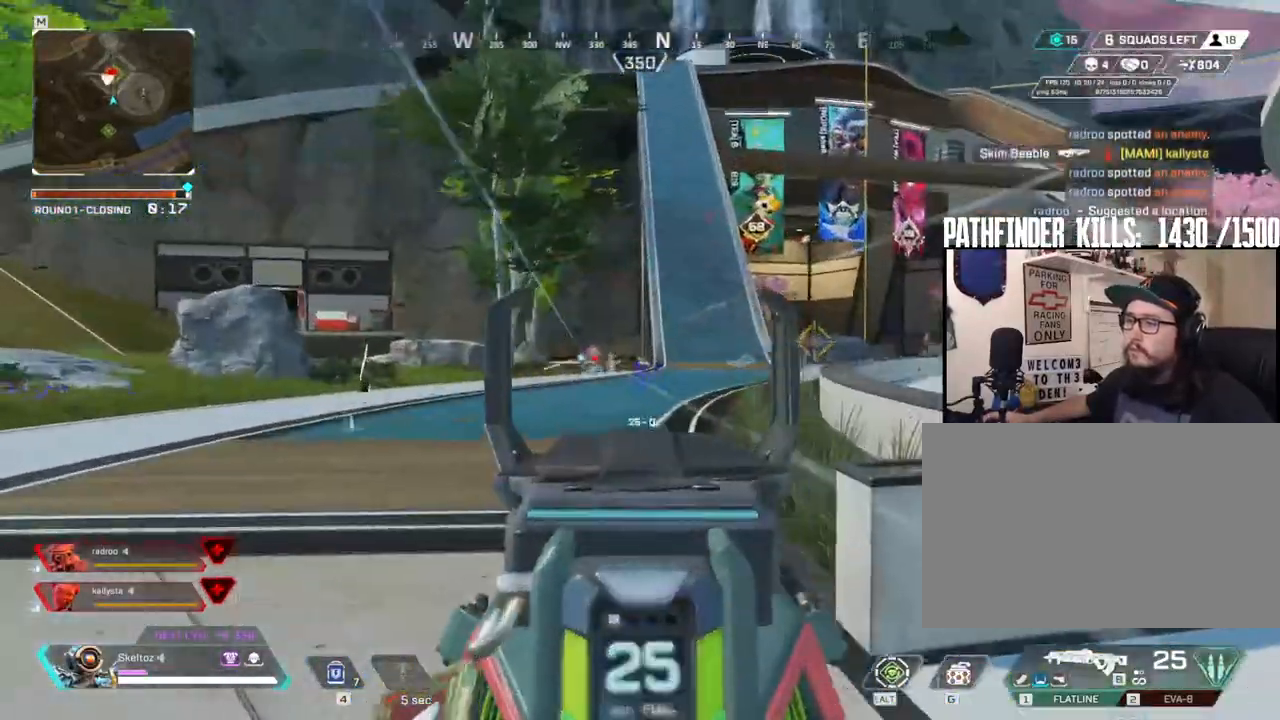
{"keys": ["a"], "mouse": ["right"], "events": [[67, "a", "up"], [400, "a", "down"], [400, "d", "up"]]}
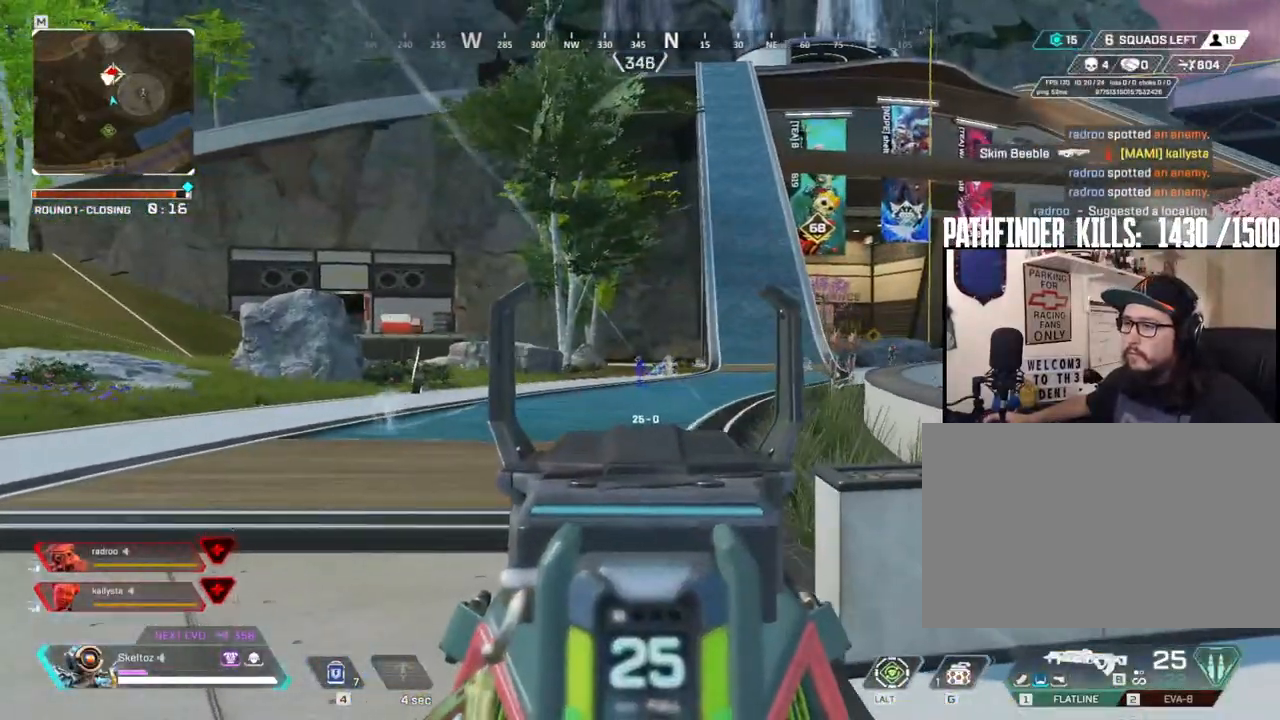
{"keys": ["d"], "mouse": ["left", "right"], "events": [[83, "mouse_left", "down"], [183, "a", "up"], [183, "d", "down"], [267, "a", "down"], [267, "d", "up"], [467, "a", "up"], [467, "d", "down"]]}
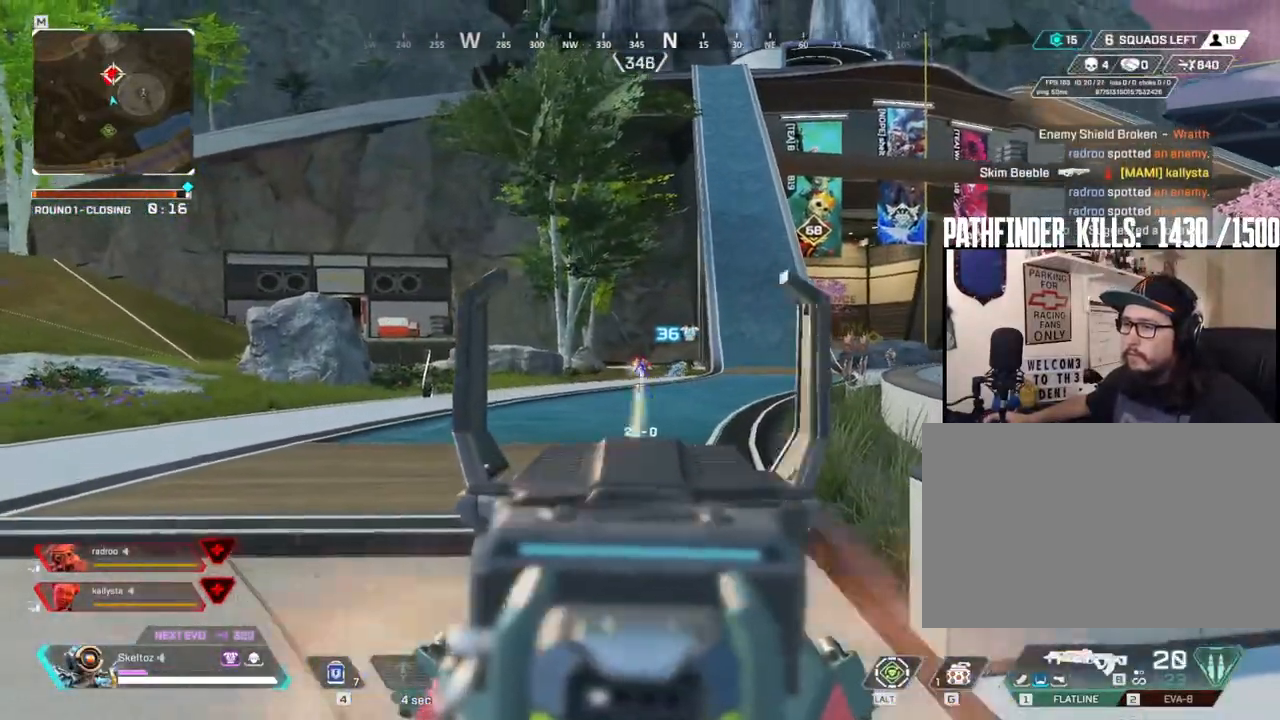
{"keys": ["a"], "mouse": ["left", "right"], "events": [[100, "a", "down"], [100, "d", "up"], [283, "d", "down"], [333, "a", "up"], [433, "a", "down"], [433, "d", "up"]]}
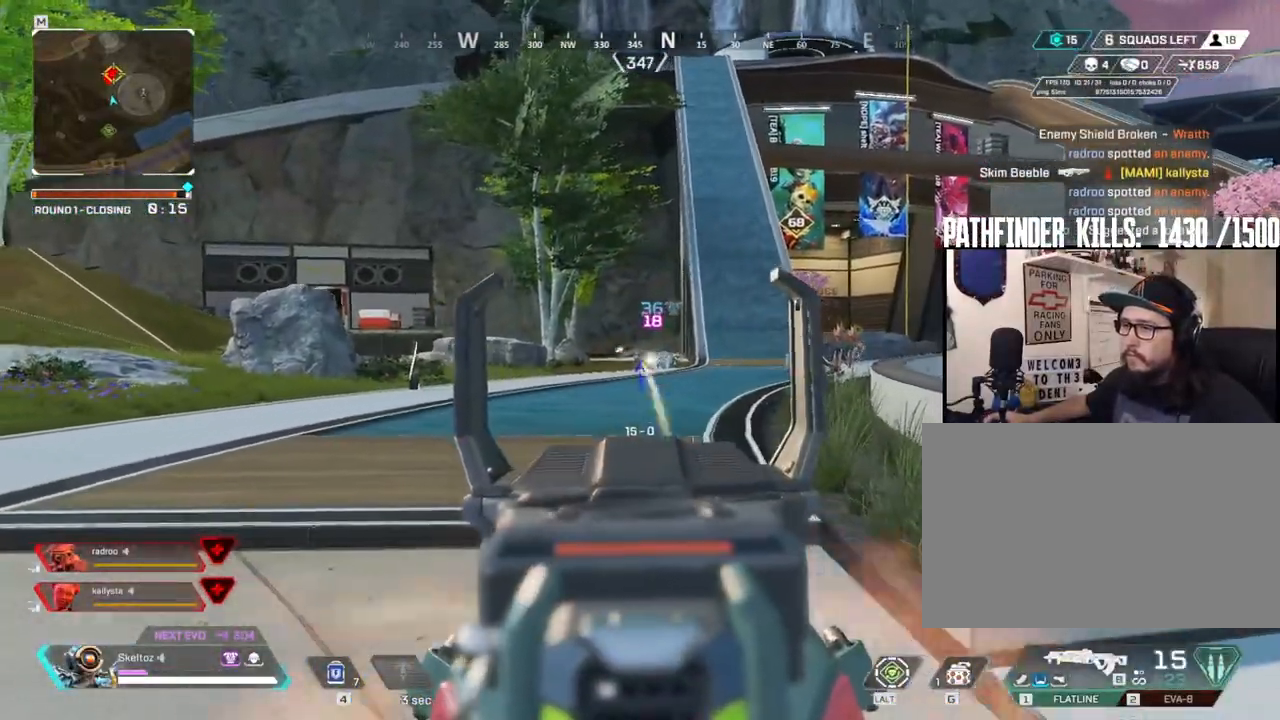
{"keys": ["a"], "mouse": ["left", "right"], "events": [[167, "a", "up"], [167, "d", "down"], [350, "a", "down"], [350, "d", "up"]]}
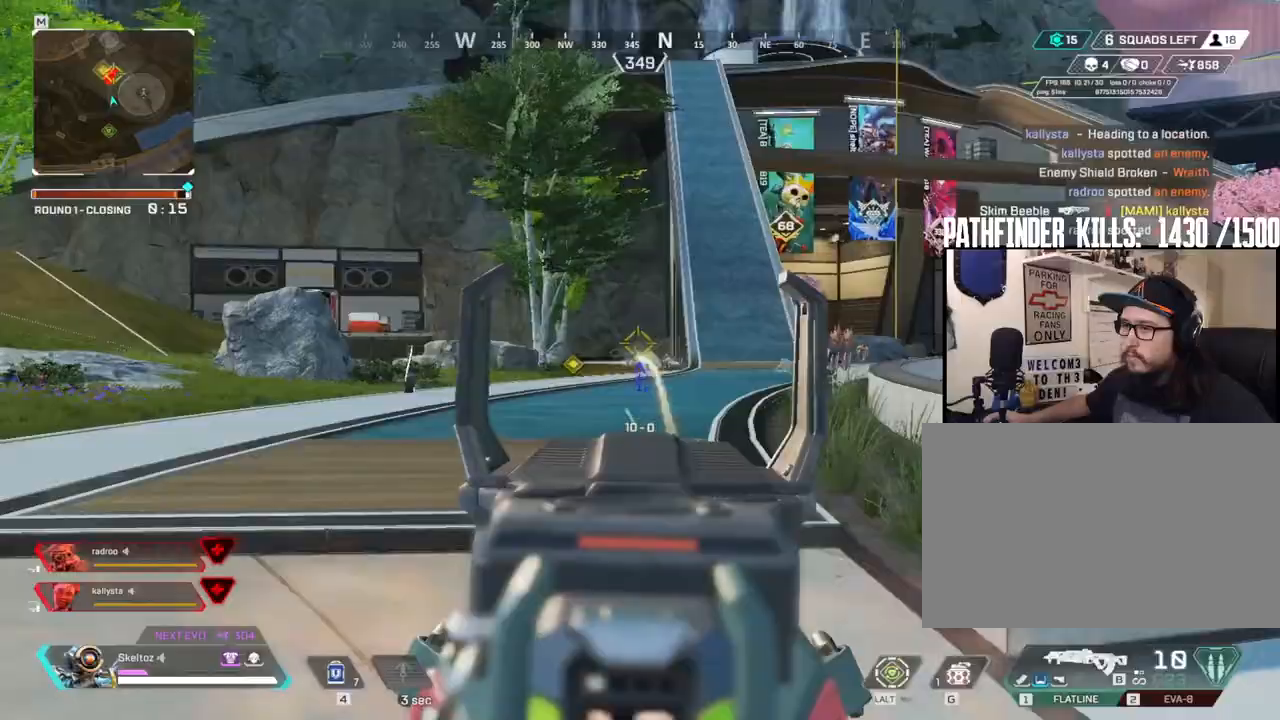
{"keys": ["b", "shift", "w"], "mouse": [], "events": [[83, "a", "up"], [133, "mouse_left", "up"], [133, "mouse_right", "up"], [133, "r", "down"], [133, "w", "down"], [200, "r", "up"], [267, "shift", "down"], [417, "b", "down"]]}
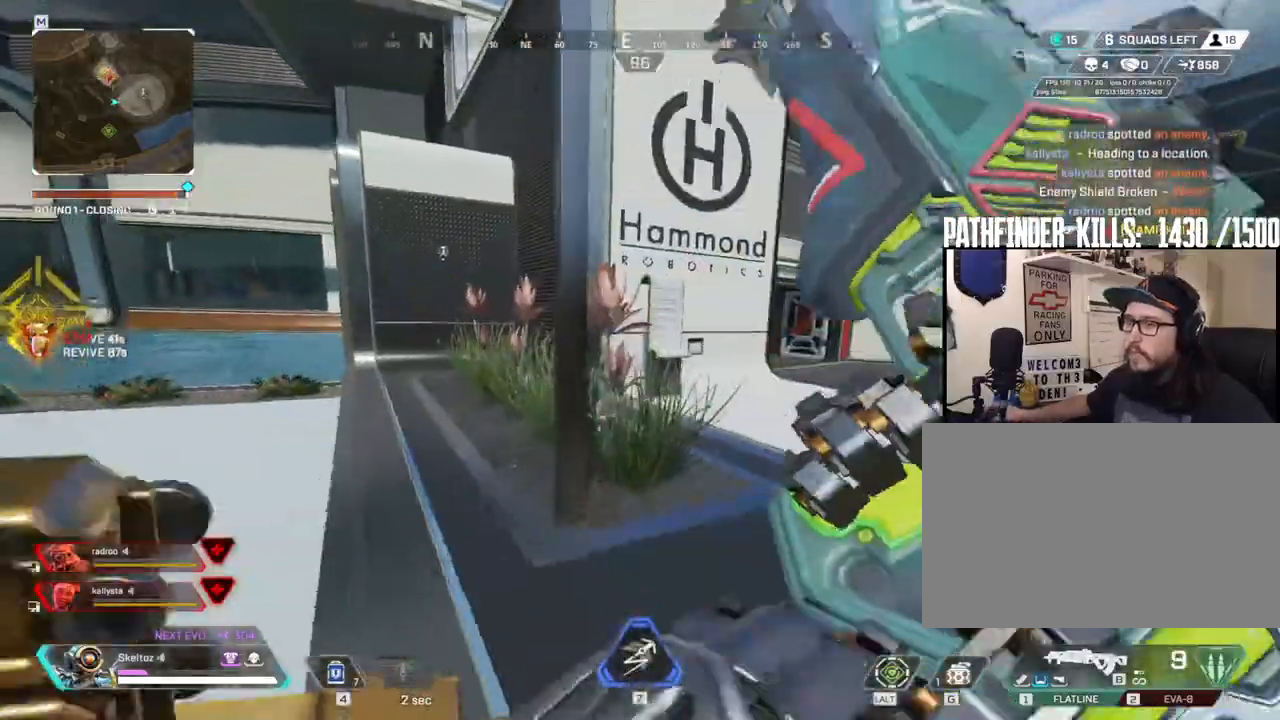
{"keys": ["b", "shift", "space", "w"], "mouse": [], "events": [[17, "mouse_right", "down"], [67, "b", "up"], [67, "mouse_right", "up"], [333, "mouse_mb4", "down"], [333, "mouse_mb5", "down"], [450, "mouse_mb5", "up"], [467, "mouse_mb4", "up"], [483, "space", "down"], [500, "b", "down"]]}
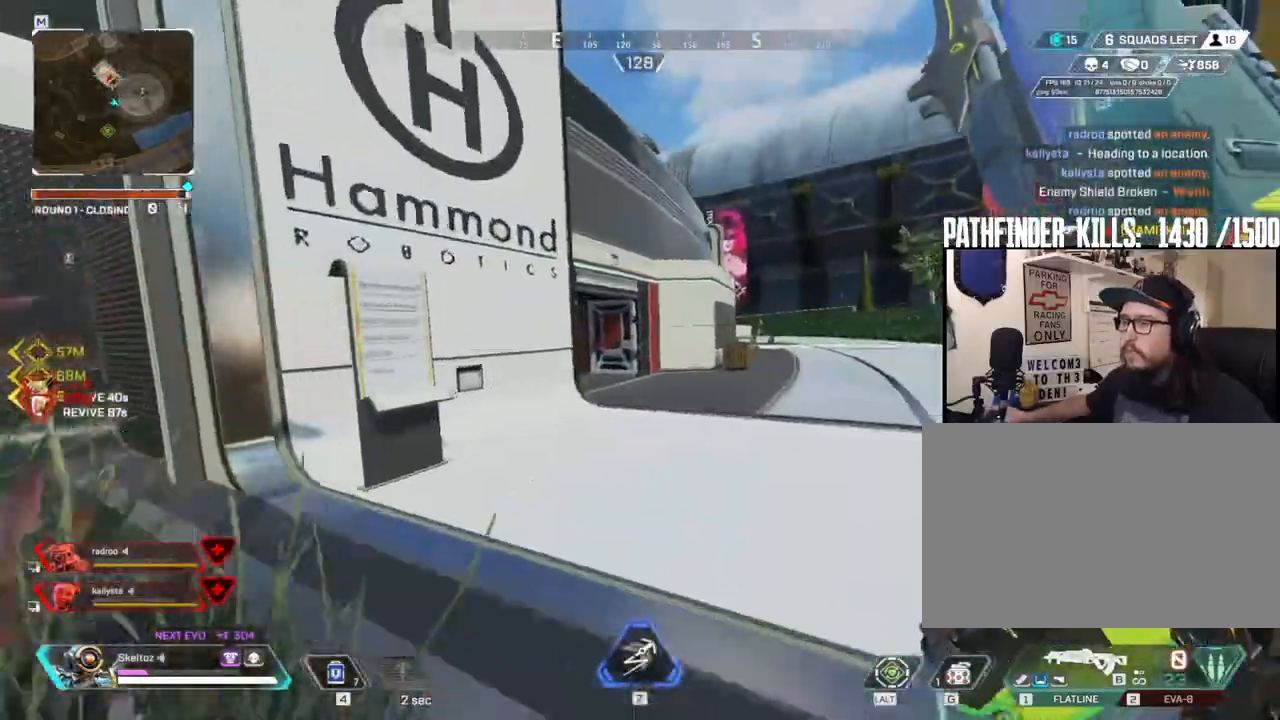
{"keys": ["ctrl", "w"], "mouse": [], "events": [[50, "space", "up"], [67, "b", "up"], [117, "shift", "up"], [367, "ctrl", "down"]]}
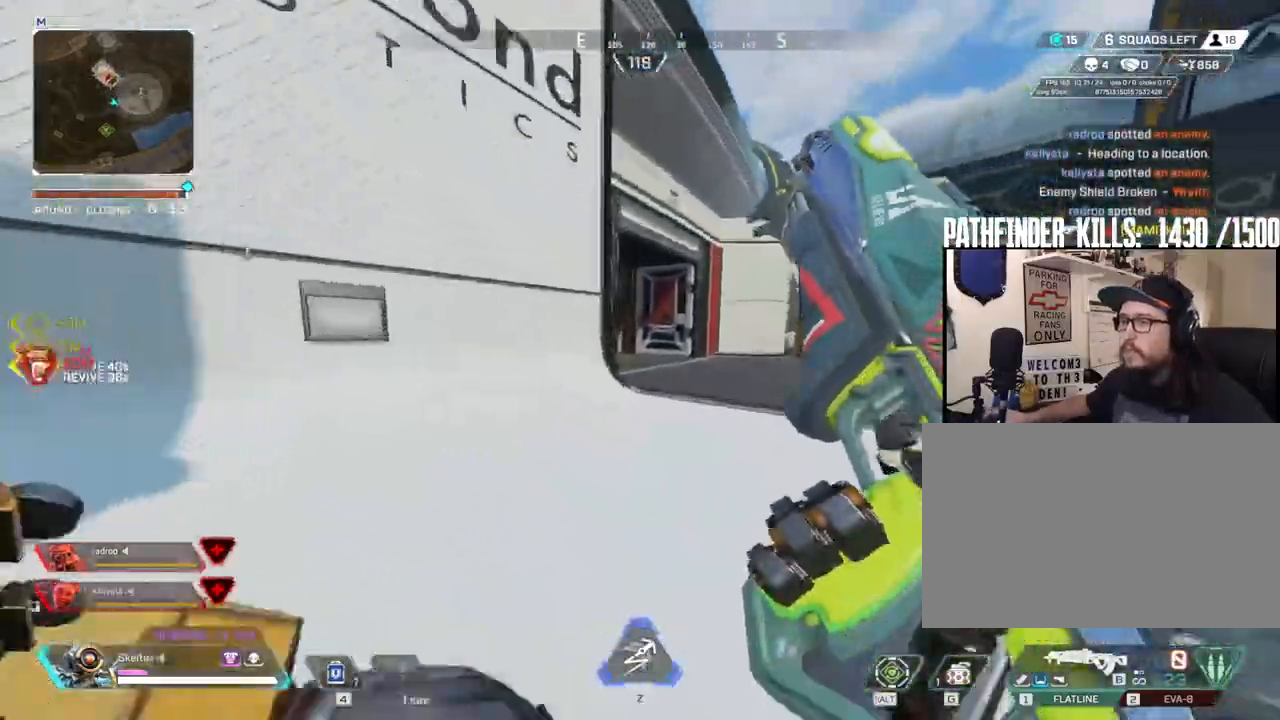
{"keys": ["4", "w"], "mouse": []}
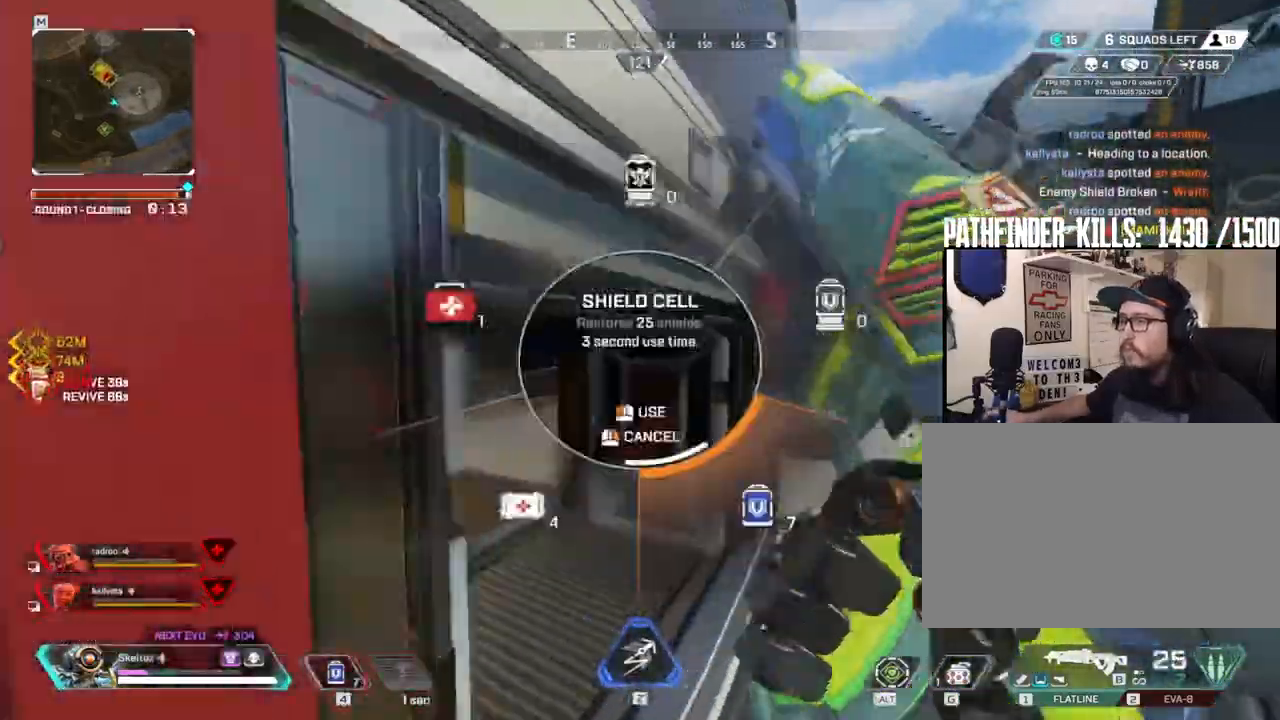
{"keys": ["a", "space", "w"], "mouse": []}